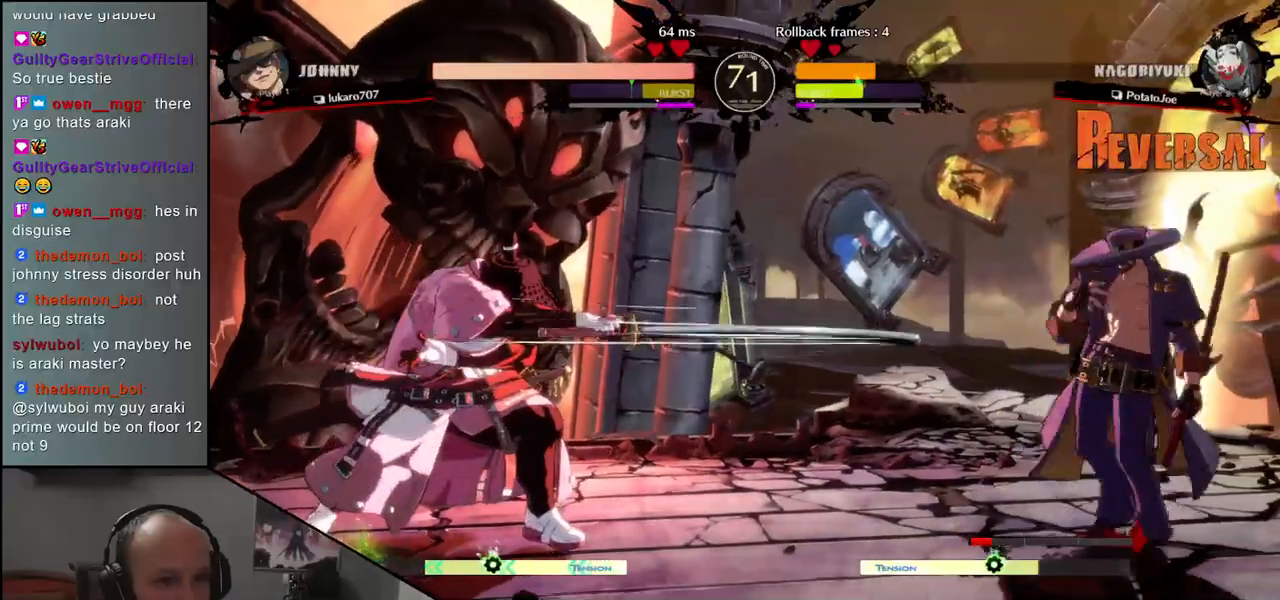
Gameplay with a controller (arcade stick); each line is a JSON object with the inputs held at the frame after it. "events" lists button and stick changes between this image and that frame as [ms after this image, input, new state], when the widget could be followed in between. Not read: L3 R3.
{"buttons": [], "left_stick": "down", "events": [[283, "left_stick", "left"], [500, "left_stick", "down"]]}
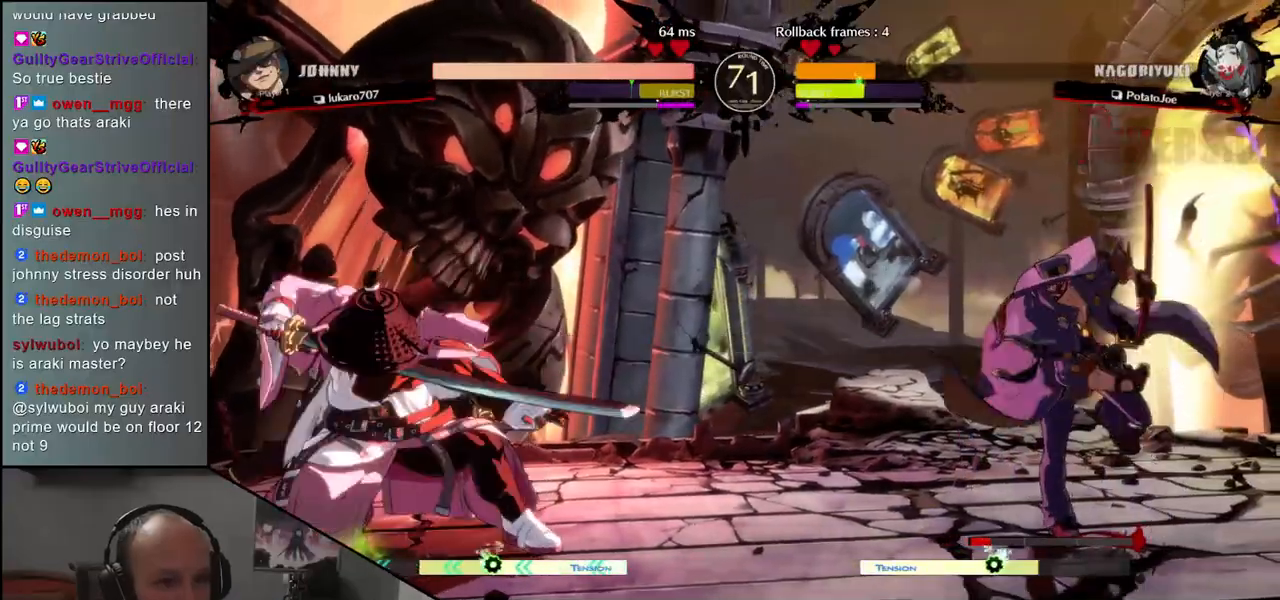
{"buttons": [], "left_stick": "right", "events": [[50, "left_stick", "right"], [117, "left_stick", "up"], [167, "left_stick", "left"], [267, "left_stick", "down"], [317, "left_stick", "right"]]}
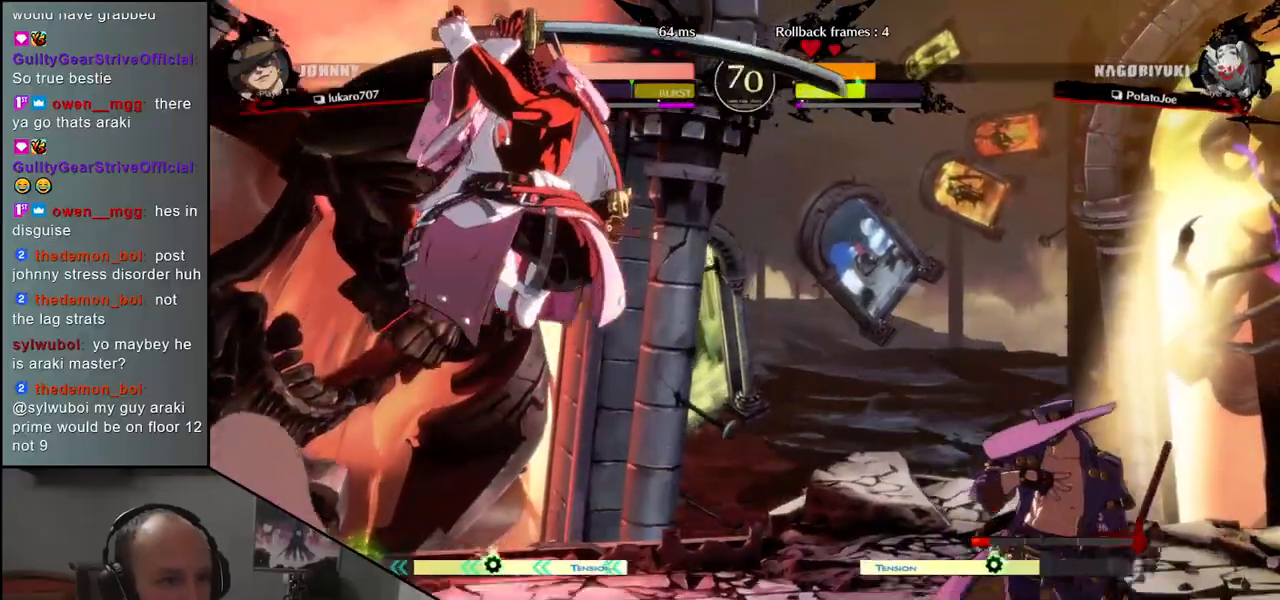
{"buttons": [], "left_stick": "right", "events": [[283, "CIRCLE", "down"], [283, "L1", "down"], [300, "R1", "down"], [300, "TRIANGLE", "down"], [467, "CIRCLE", "up"], [467, "L1", "up"], [467, "R1", "up"], [467, "TRIANGLE", "up"]]}
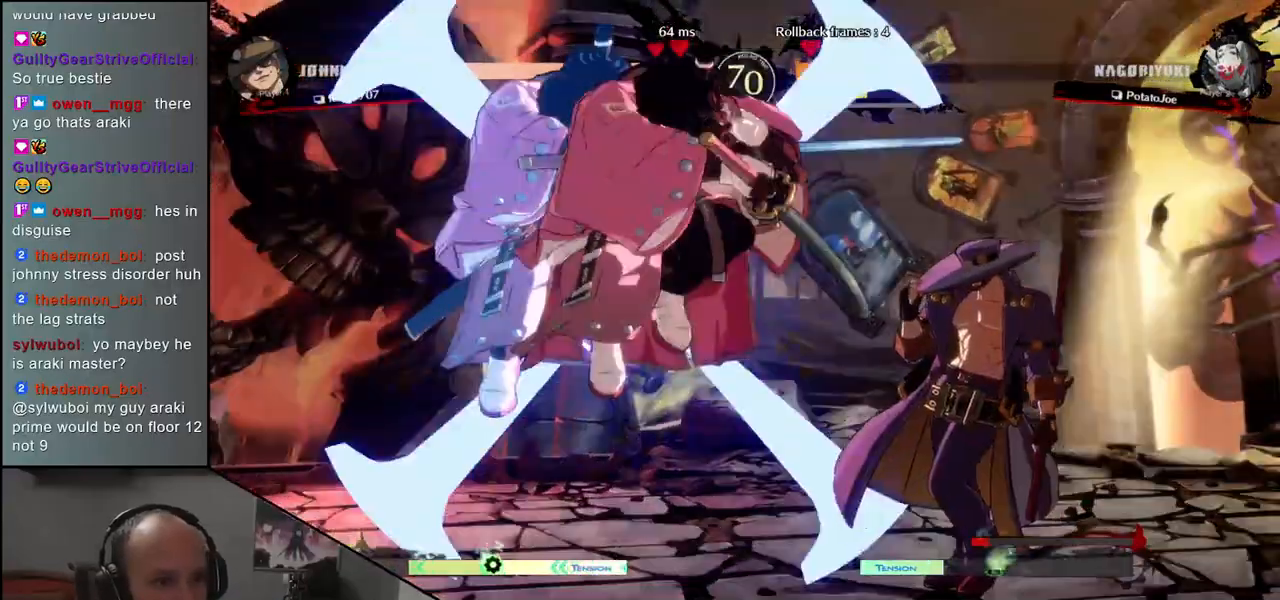
{"buttons": [], "left_stick": "down", "events": [[300, "left_stick", "down"], [400, "R1", "down"], [483, "R1", "up"]]}
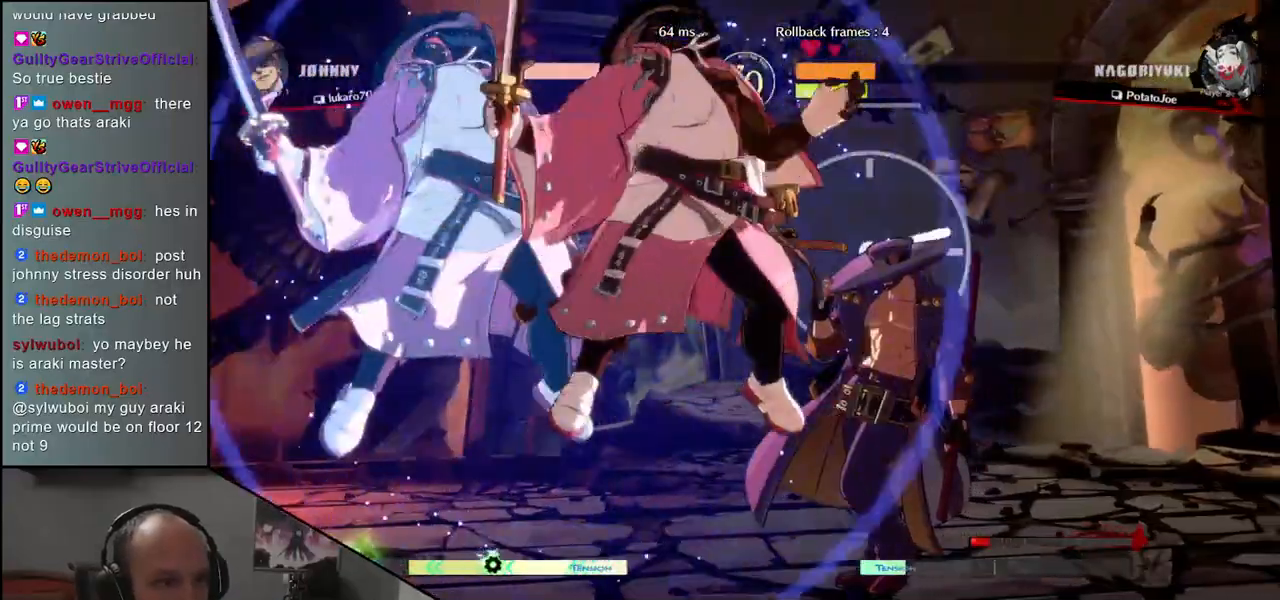
{"buttons": [], "left_stick": "down", "events": [[83, "R1", "down"], [150, "R1", "up"], [233, "R1", "down"], [317, "R1", "up"]]}
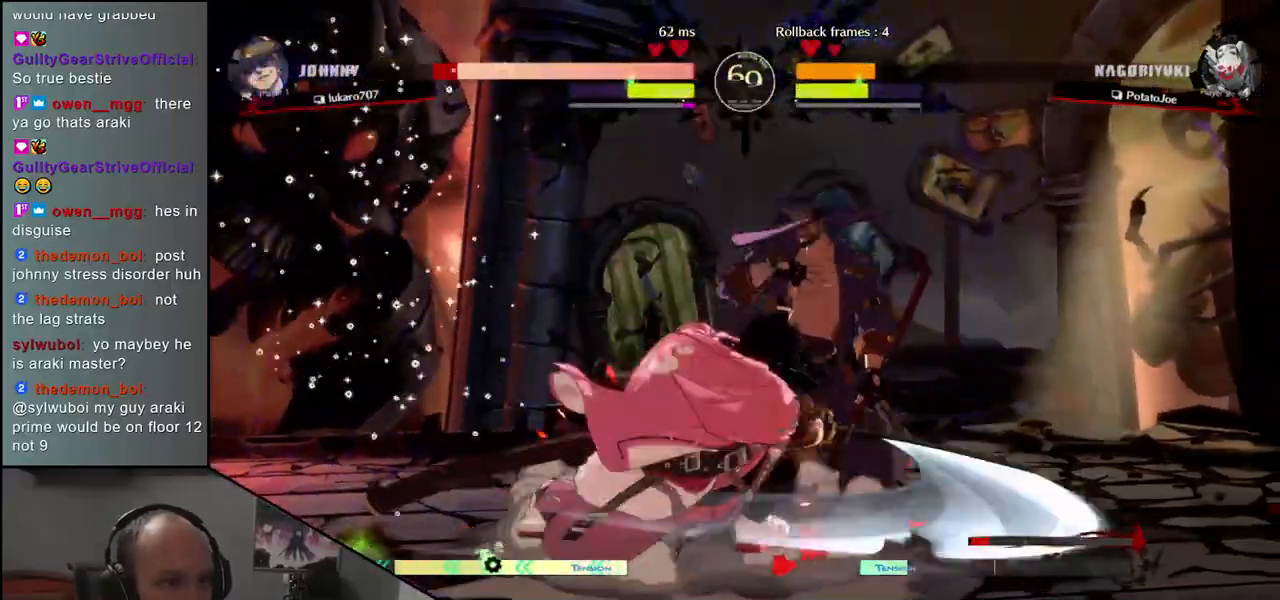
{"buttons": [], "left_stick": "down-right", "events": [[83, "left_stick", "left"], [117, "L1", "down"], [183, "left_stick", "center"], [233, "L1", "up"], [350, "left_stick", "left"], [483, "left_stick", "down-right"]]}
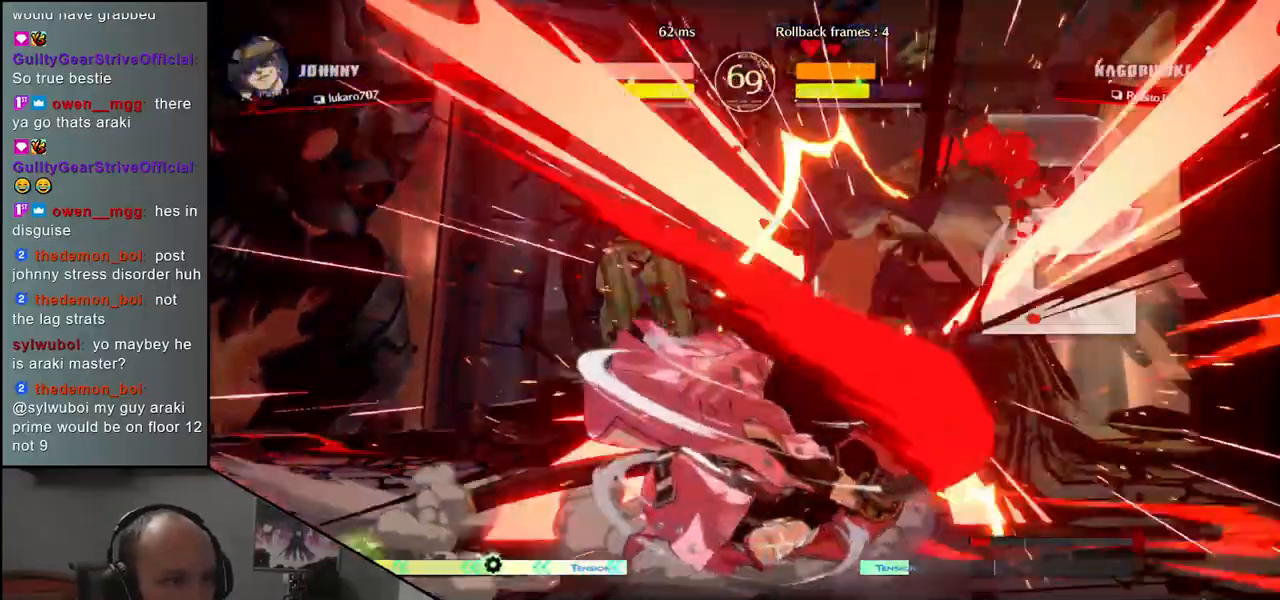
{"buttons": [], "left_stick": "left", "events": [[50, "L1", "down"], [133, "L1", "up"], [217, "L1", "down"], [333, "L1", "up"], [383, "left_stick", "left"]]}
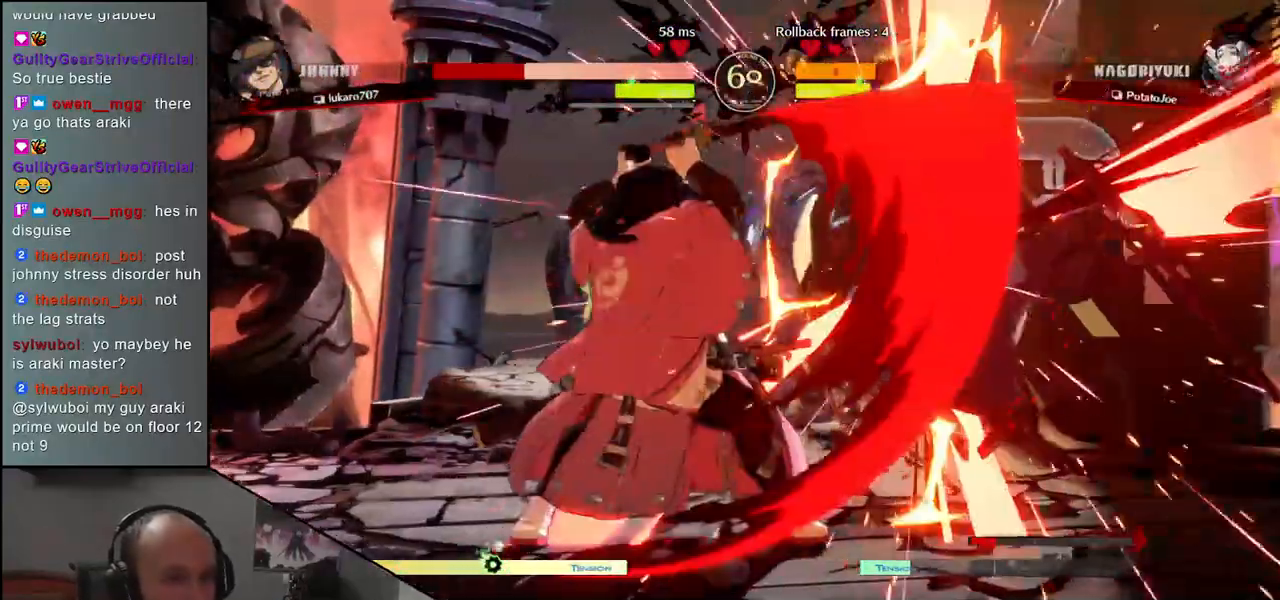
{"buttons": [], "left_stick": "center", "events": [[17, "left_stick", "down"], [67, "left_stick", "right"], [83, "CROSS", "down"], [150, "left_stick", "center"], [167, "CROSS", "up"]]}
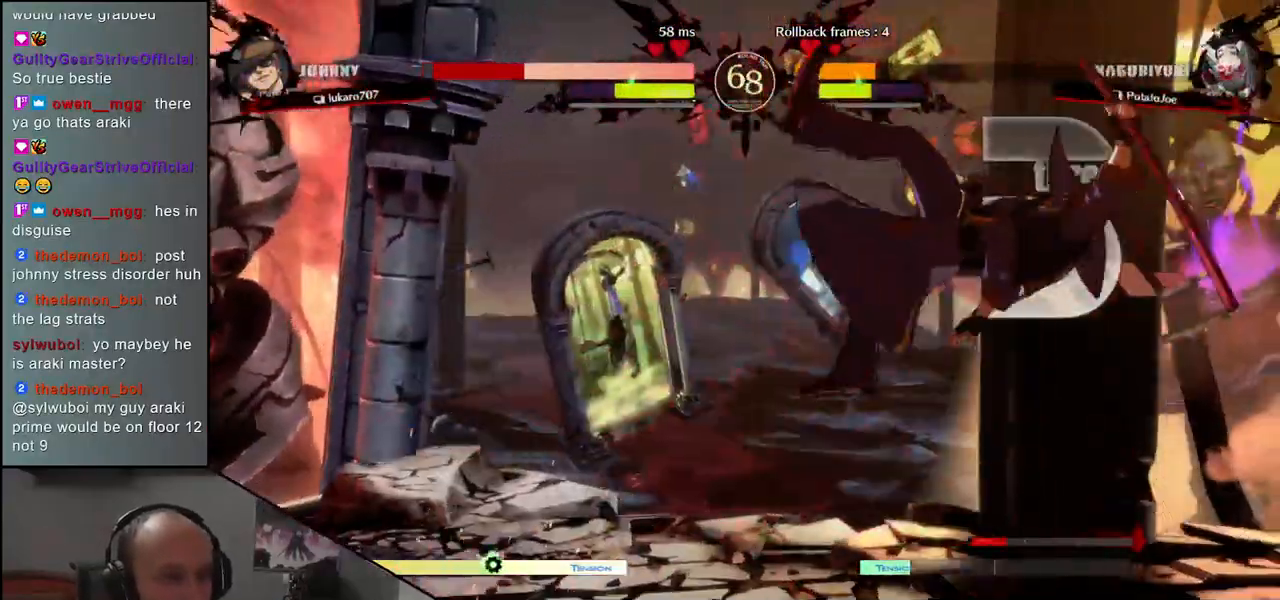
{"buttons": ["L1"], "left_stick": "right", "events": [[117, "R1", "down"], [200, "R1", "up"], [317, "left_stick", "down"], [400, "left_stick", "right"], [467, "L1", "down"]]}
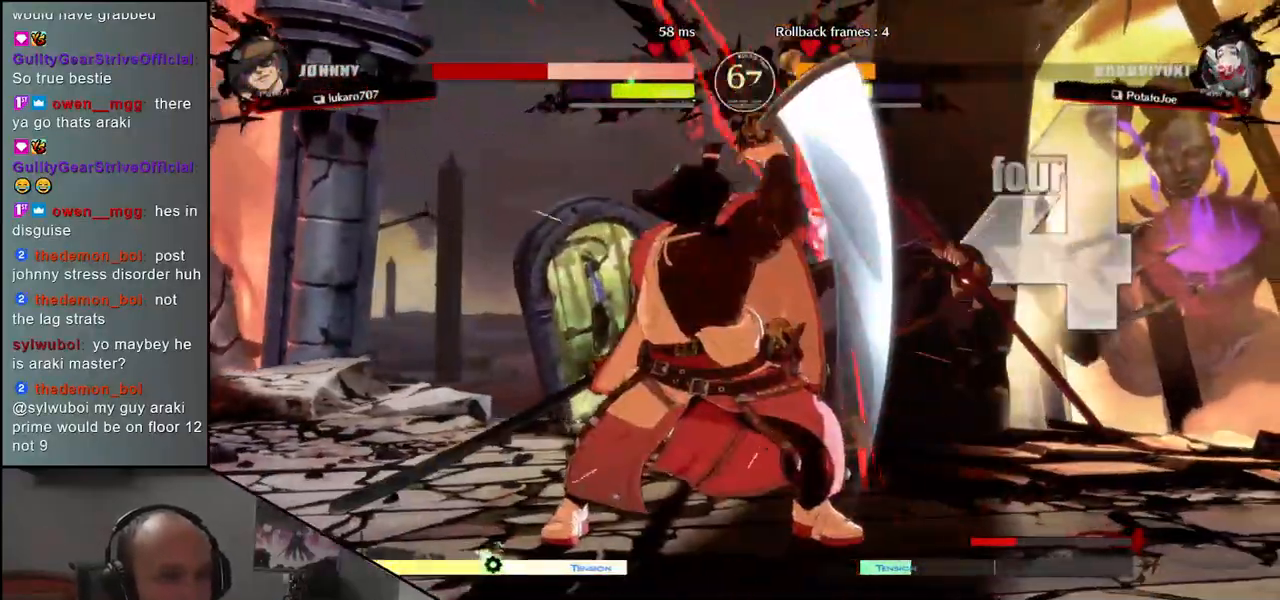
{"buttons": [], "left_stick": "down-right", "events": [[67, "L1", "up"], [333, "left_stick", "center"], [383, "left_stick", "left"], [483, "left_stick", "down-right"]]}
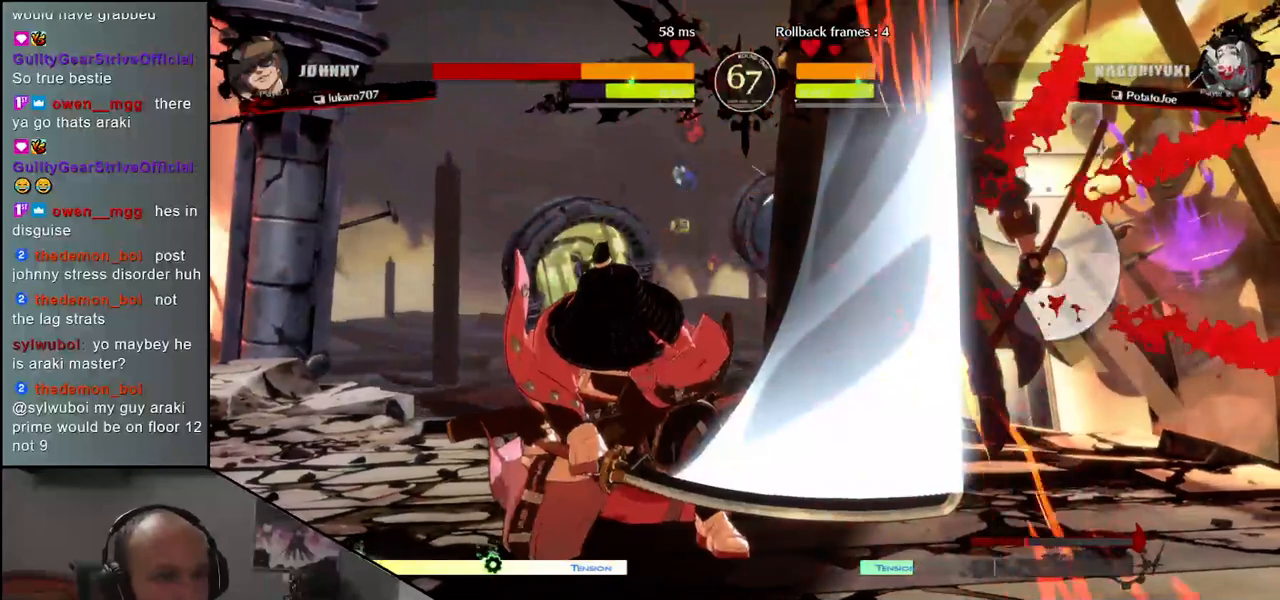
{"buttons": [], "left_stick": "center", "events": [[33, "left_stick", "right"], [67, "CROSS", "down"], [117, "left_stick", "center"], [133, "CROSS", "up"]]}
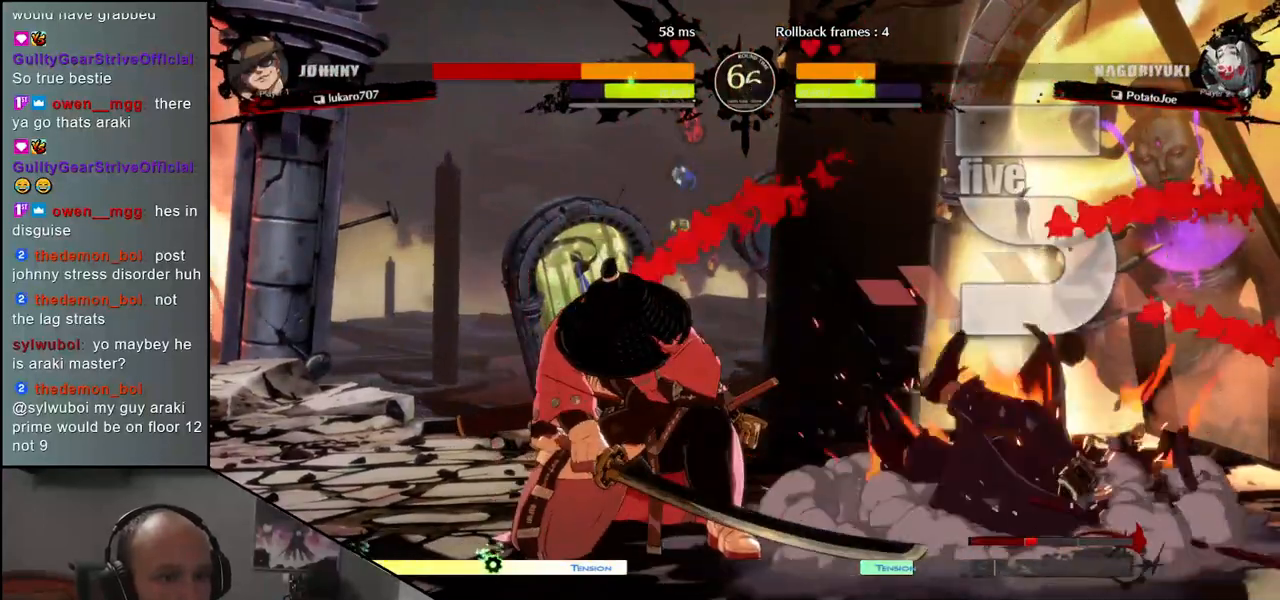
{"buttons": [], "left_stick": "center", "events": [[83, "left_stick", "left"], [183, "left_stick", "down"], [250, "left_stick", "right"], [300, "CROSS", "down"], [333, "left_stick", "center"], [383, "CROSS", "up"]]}
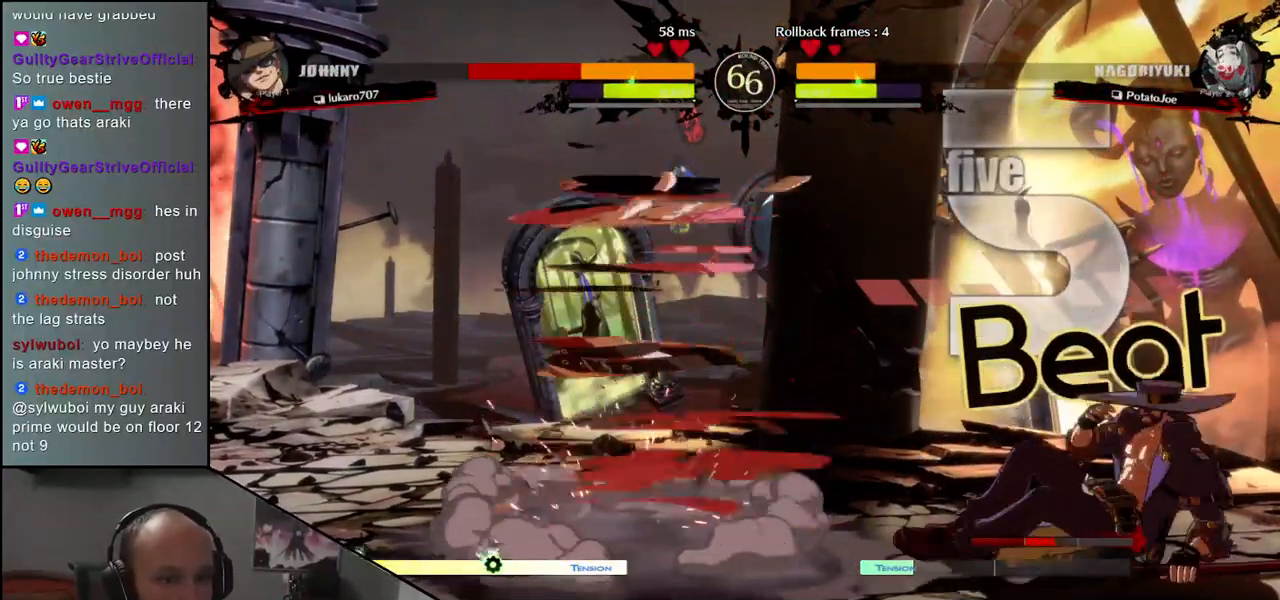
{"buttons": [], "left_stick": "down", "events": [[217, "left_stick", "down"], [367, "CROSS", "down"], [467, "CROSS", "up"]]}
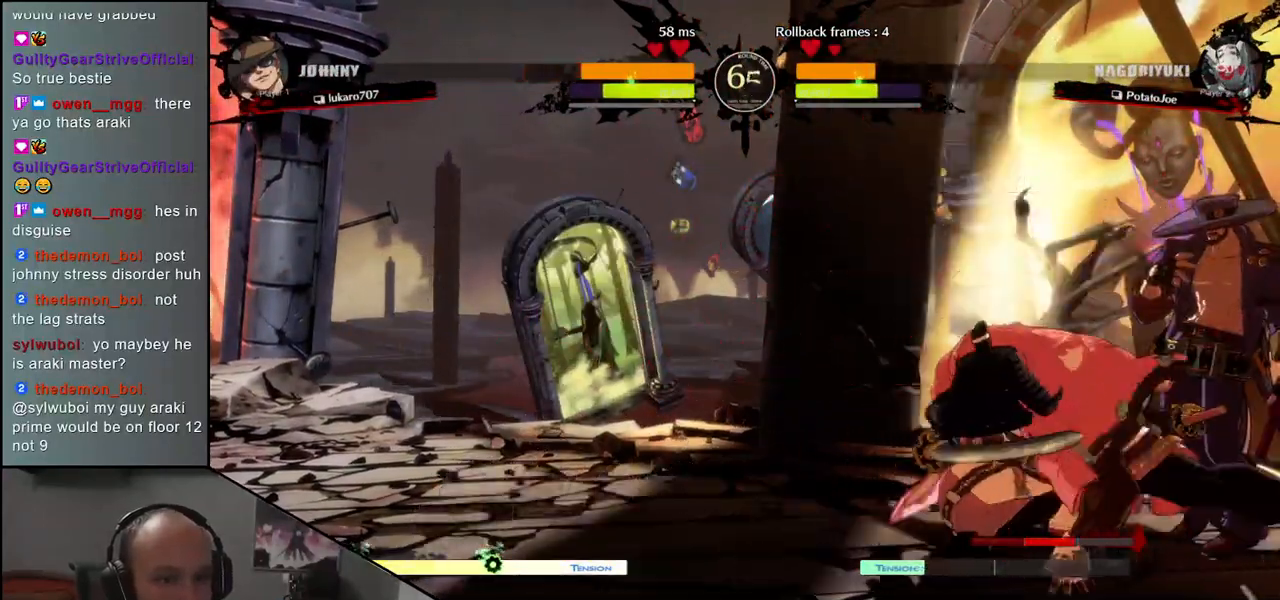
{"buttons": [], "left_stick": "center", "events": [[100, "left_stick", "left"], [183, "left_stick", "down"], [350, "left_stick", "right"], [400, "TRIANGLE", "down"], [400, "left_stick", "down"], [500, "TRIANGLE", "up"], [500, "left_stick", "center"]]}
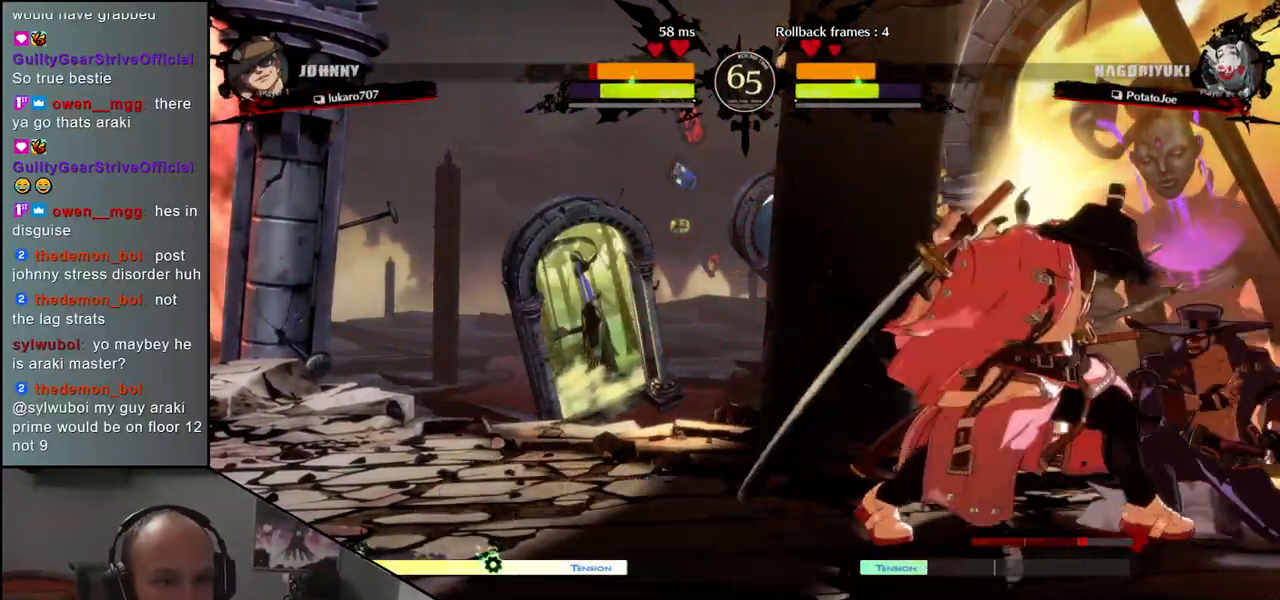
{"buttons": [], "left_stick": "right", "events": [[83, "left_stick", "left"], [383, "left_stick", "right"]]}
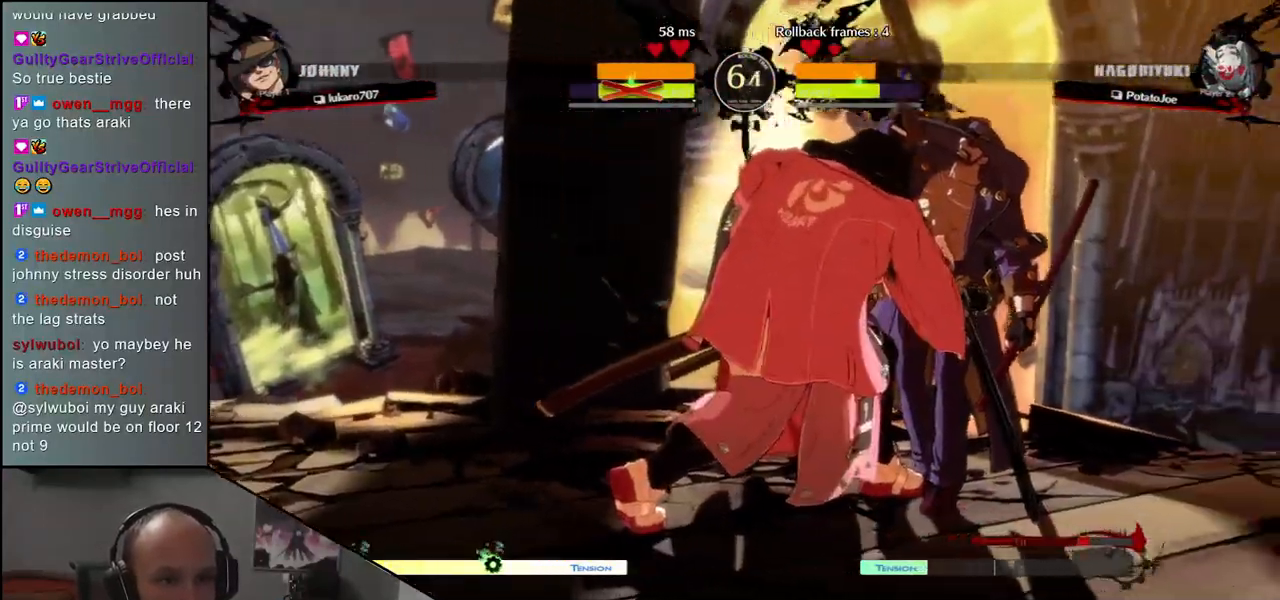
{"buttons": [], "left_stick": "left", "events": [[183, "CIRCLE", "down"], [183, "L1", "down"], [183, "R1", "down"], [183, "TRIANGLE", "down"], [317, "L1", "up"], [317, "R1", "up"], [317, "TRIANGLE", "up"], [333, "CIRCLE", "up"], [467, "left_stick", "left"]]}
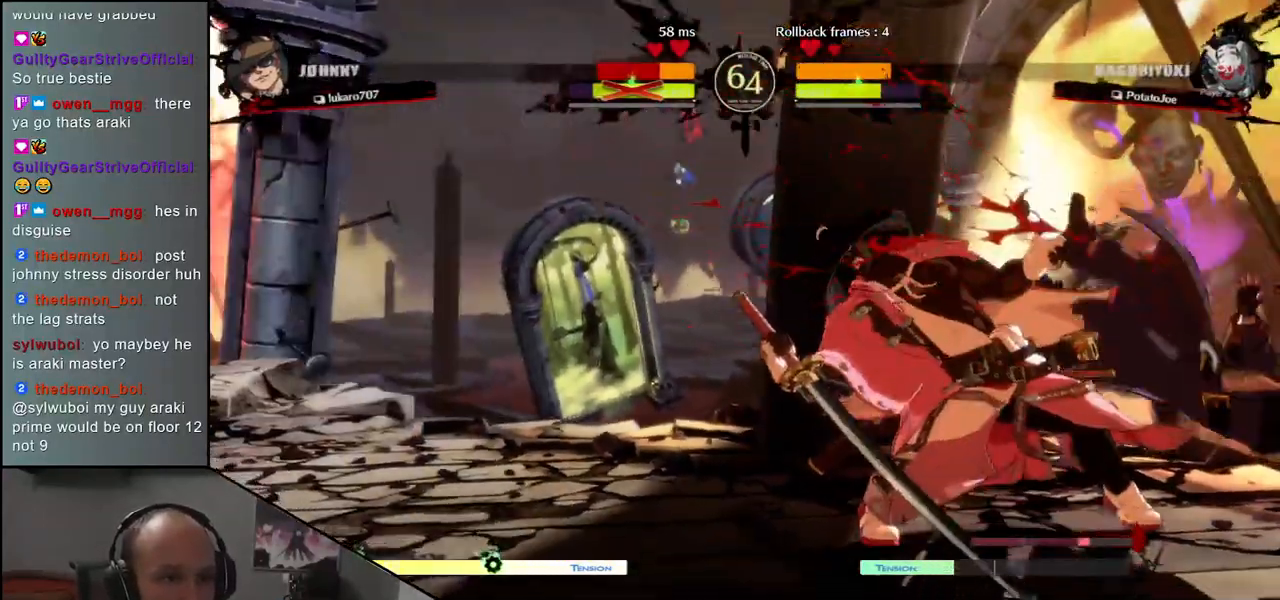
{"buttons": [], "left_stick": "left", "events": []}
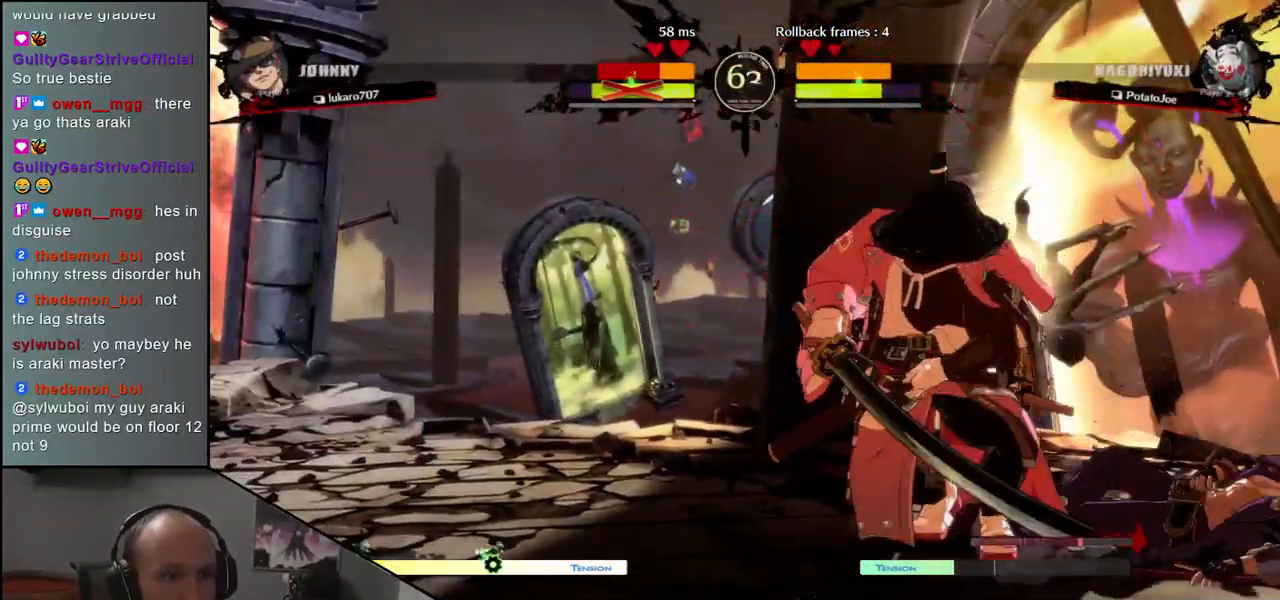
{"buttons": [], "left_stick": "center", "events": [[150, "left_stick", "right"], [233, "L1", "down"], [350, "L1", "up"], [433, "left_stick", "center"]]}
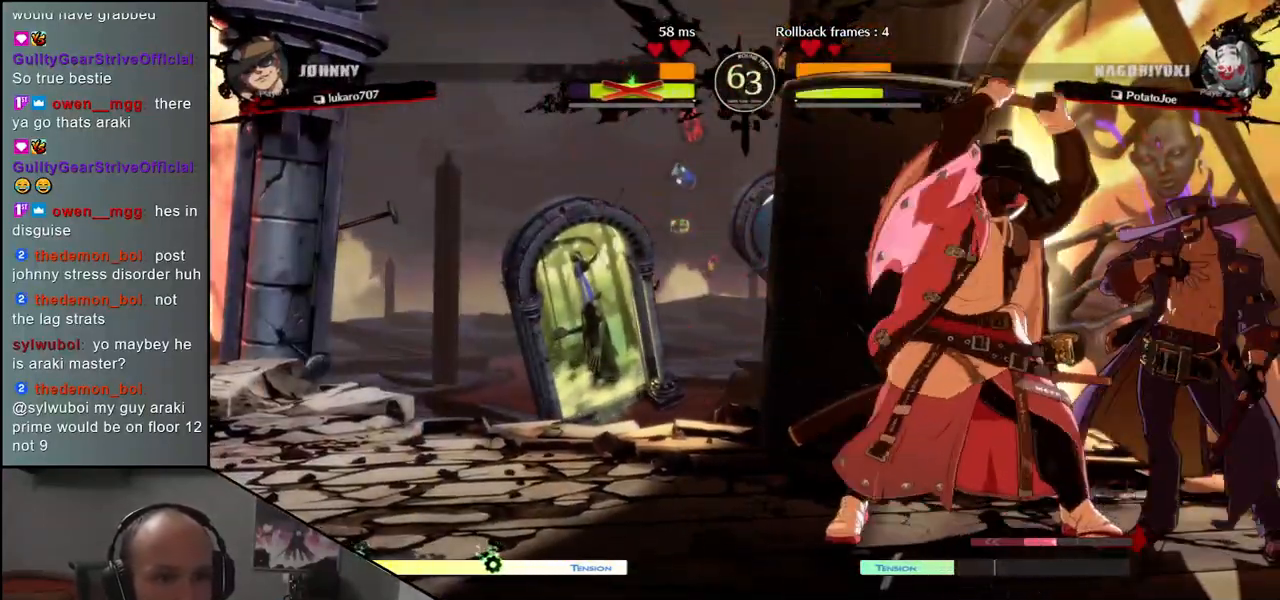
{"buttons": [], "left_stick": "center", "events": [[33, "left_stick", "left"], [350, "left_stick", "down"], [417, "left_stick", "right"], [483, "left_stick", "center"]]}
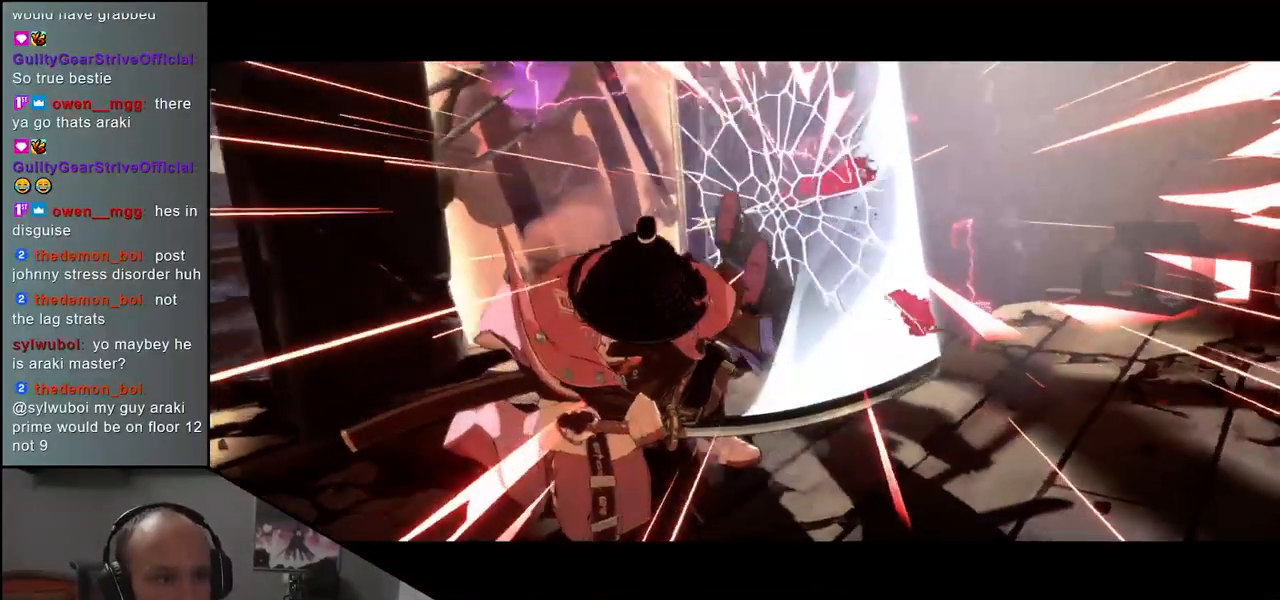
{"buttons": [], "left_stick": "center", "events": []}
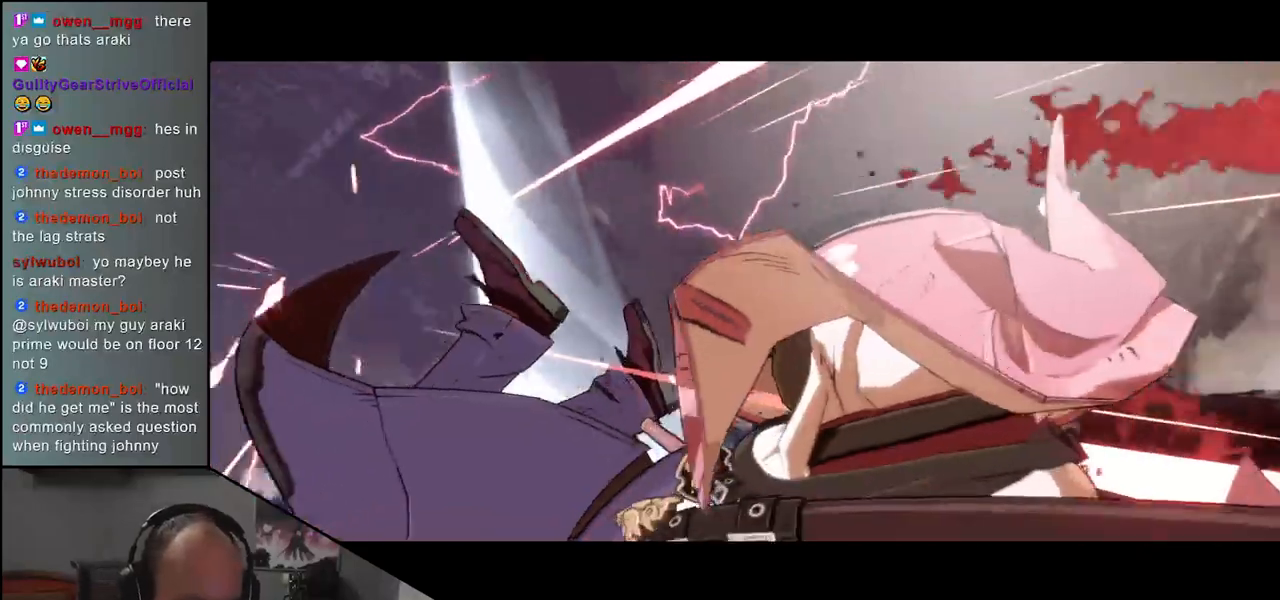
{"buttons": [], "left_stick": "center", "events": []}
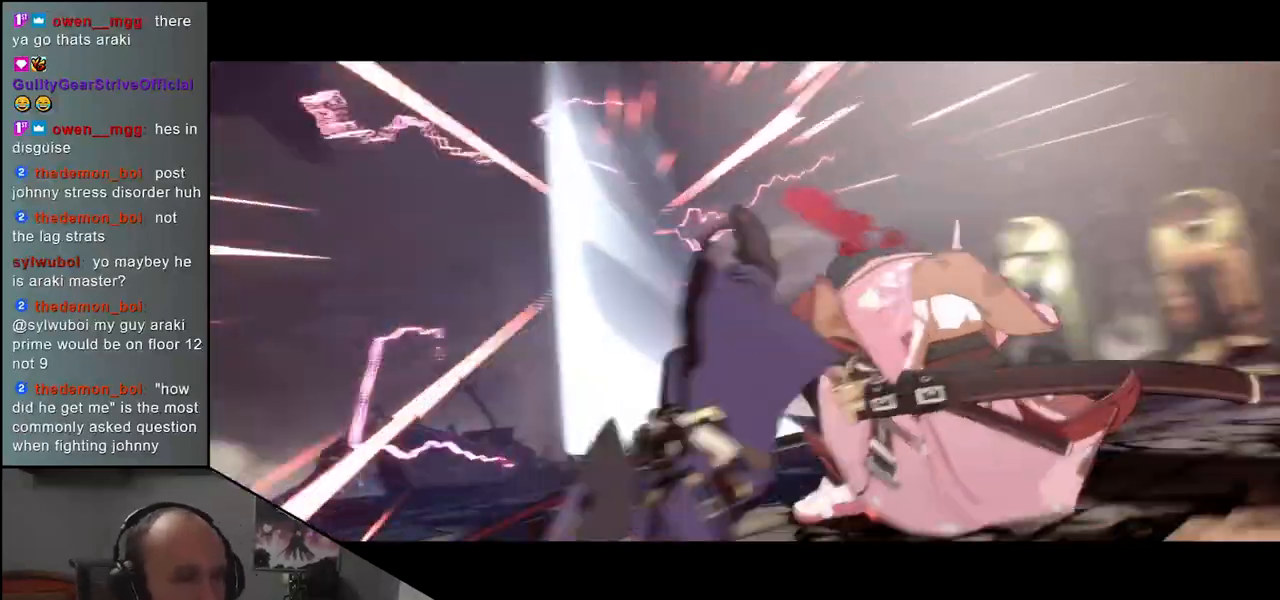
{"buttons": [], "left_stick": "center", "events": []}
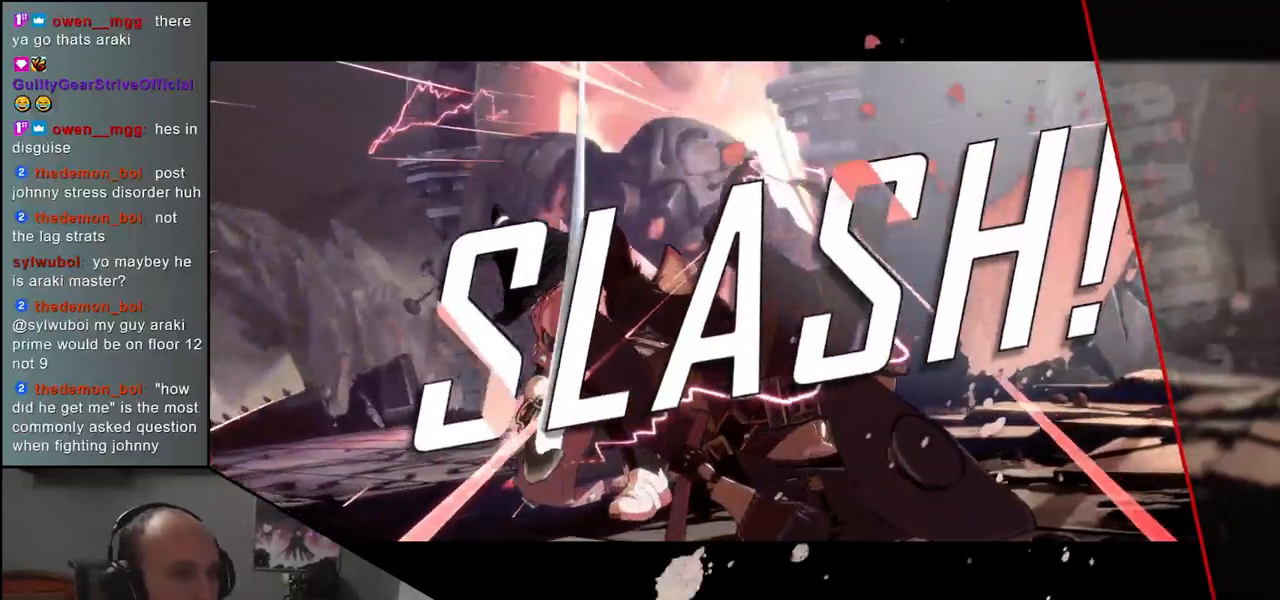
{"buttons": [], "left_stick": "center", "events": []}
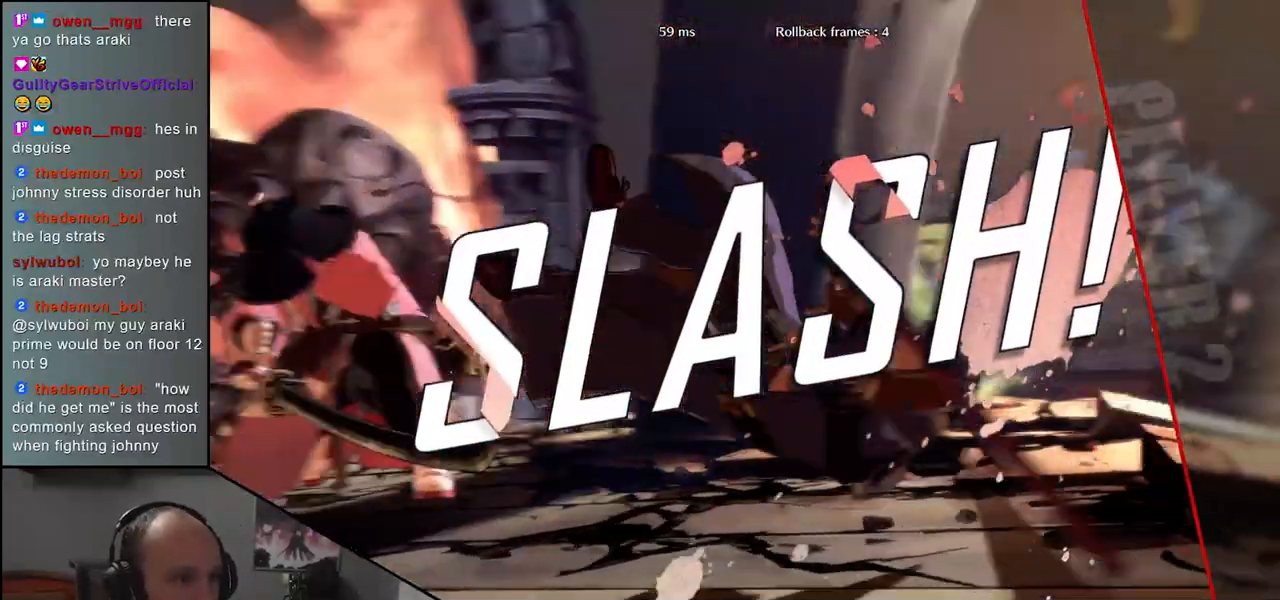
{"buttons": [], "left_stick": "center", "events": []}
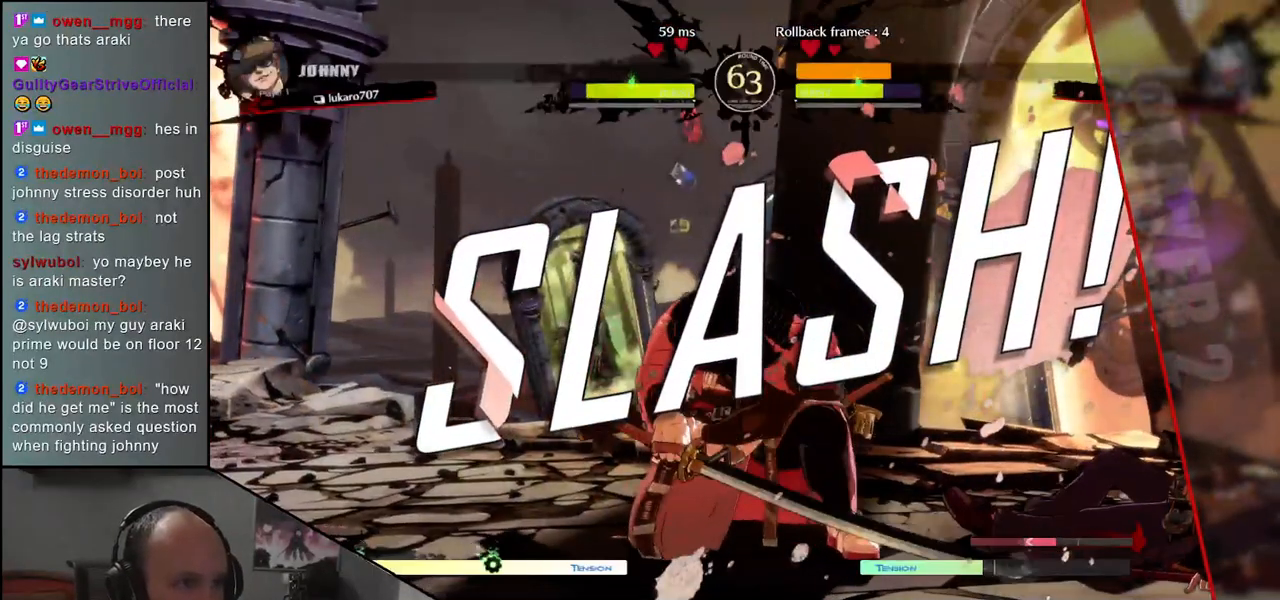
{"buttons": [], "left_stick": "center", "events": []}
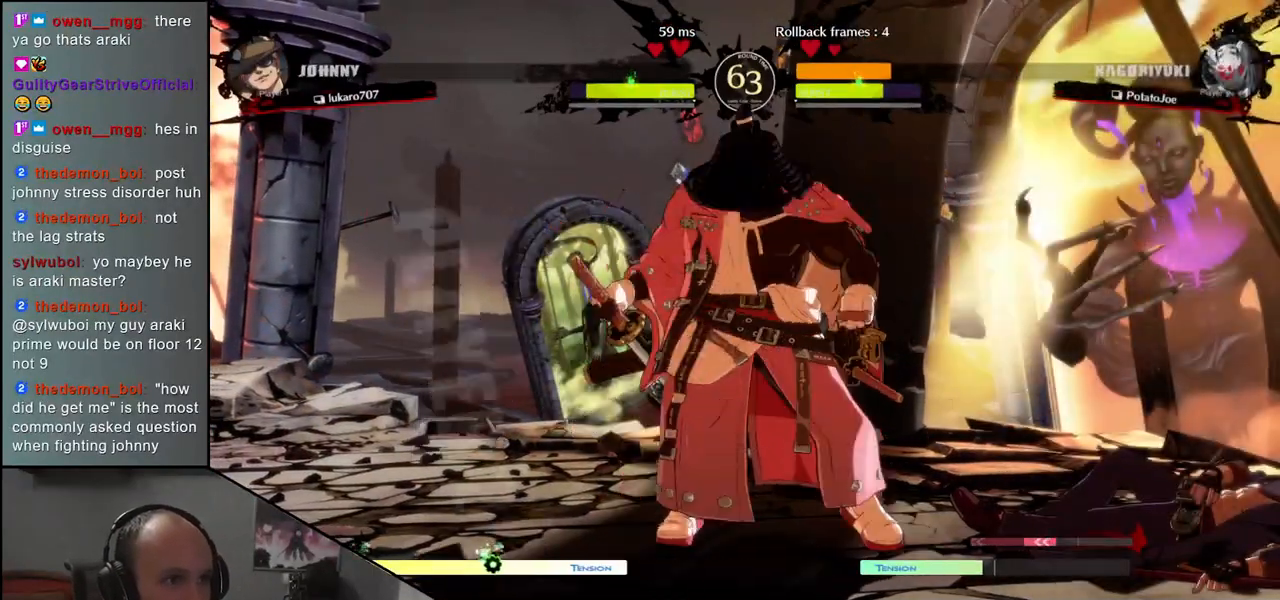
{"buttons": [], "left_stick": "center", "events": []}
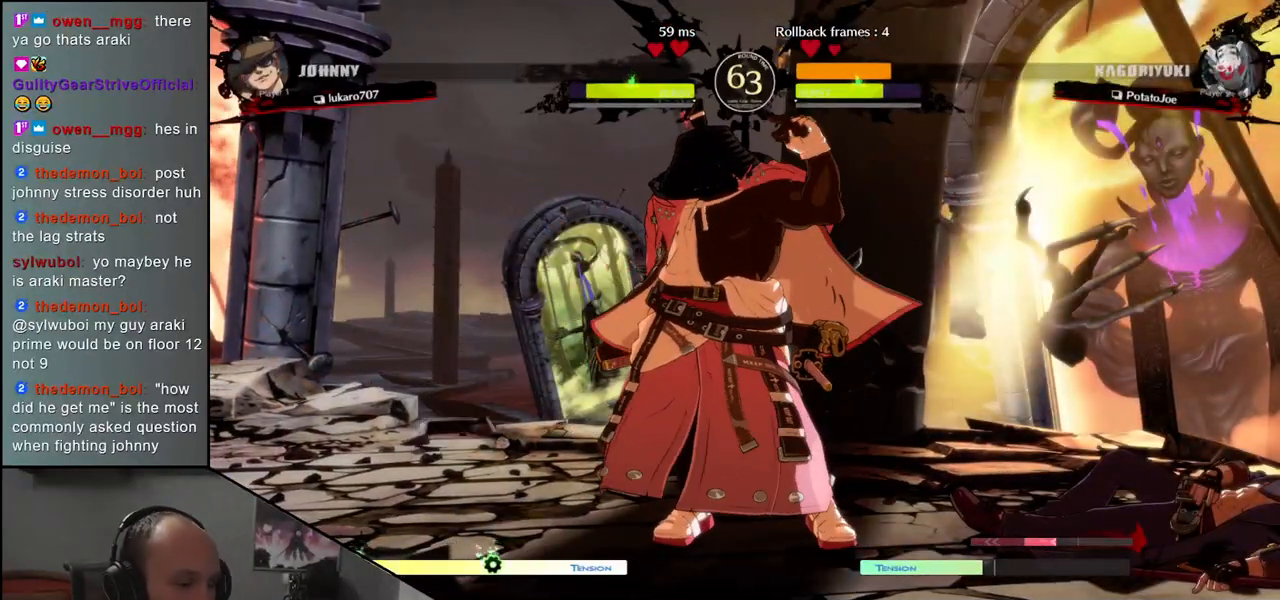
{"buttons": [], "left_stick": "center", "events": []}